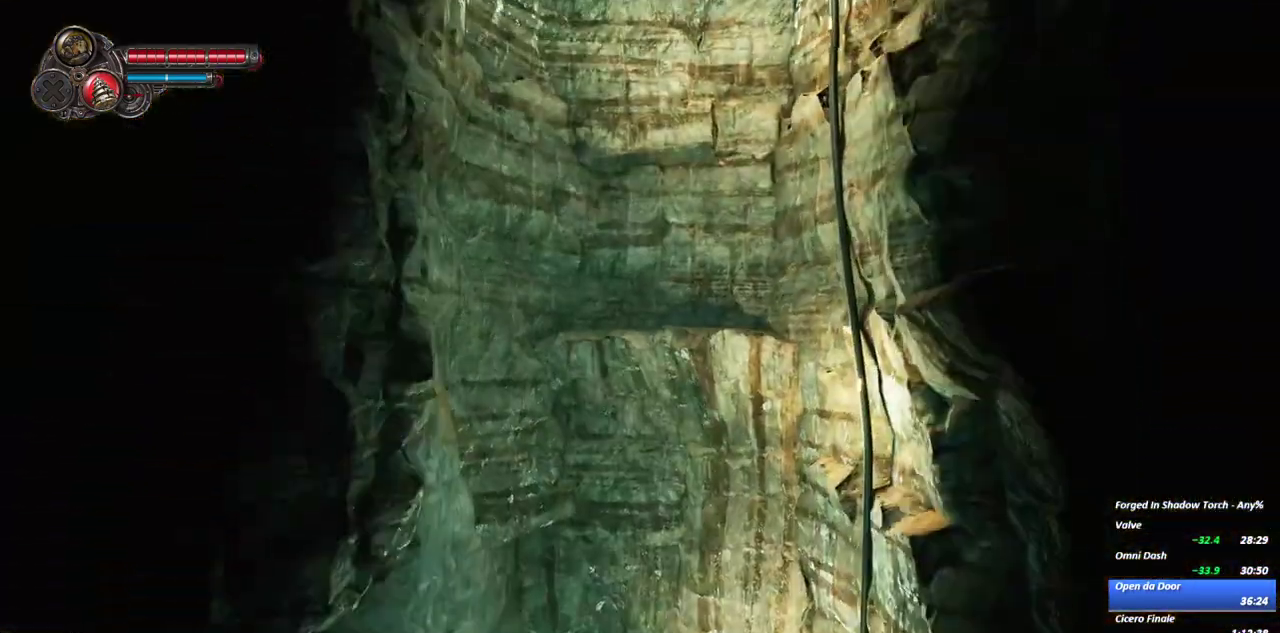
Gameplay with a controller (Xbox layout); each line is a JSON object with the inputs held at the frame after it. "events" lists button and stick changes between this image and that frame as [ms after this image, input, new state], when the widget could be followed in between. This overlay highlights the sticks when they move; stick clicks (L3 R3) are not distinguishable. Not read: DPAD_UP L1 L2 L3 R2 R3 SELECT START TOUCHPAD left_stick.
{"buttons": ["R1"], "right_stick": "center", "events": [[300, "R1", "down"]]}
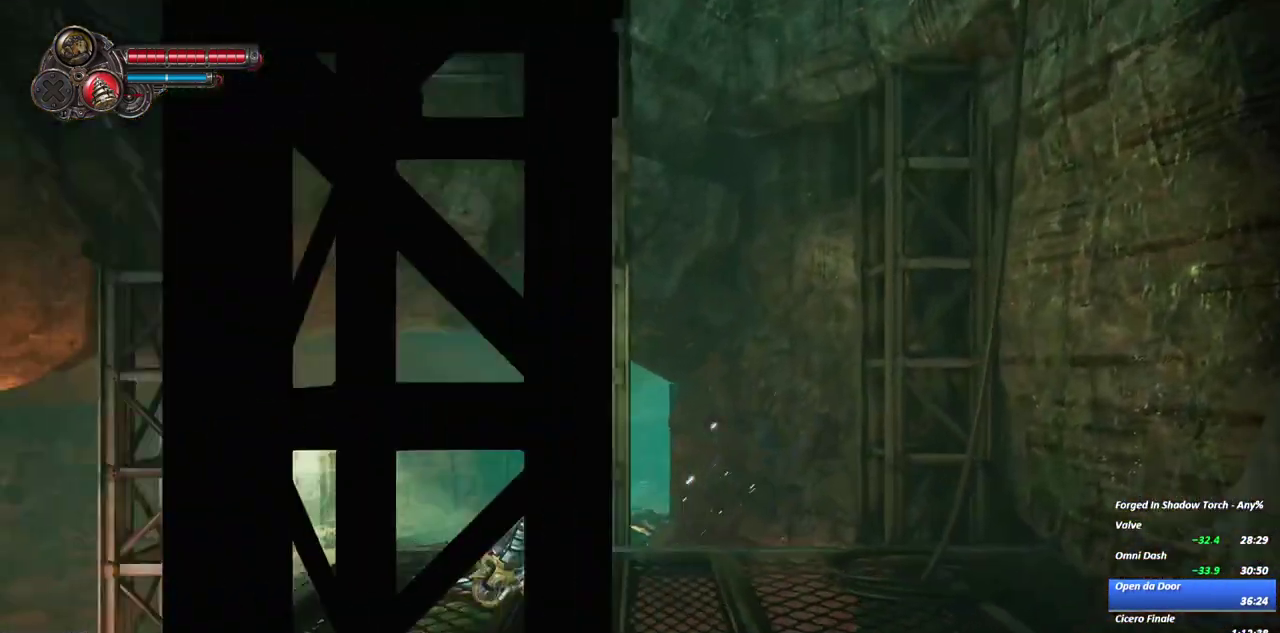
{"buttons": [], "right_stick": "center", "events": [[67, "R1", "up"]]}
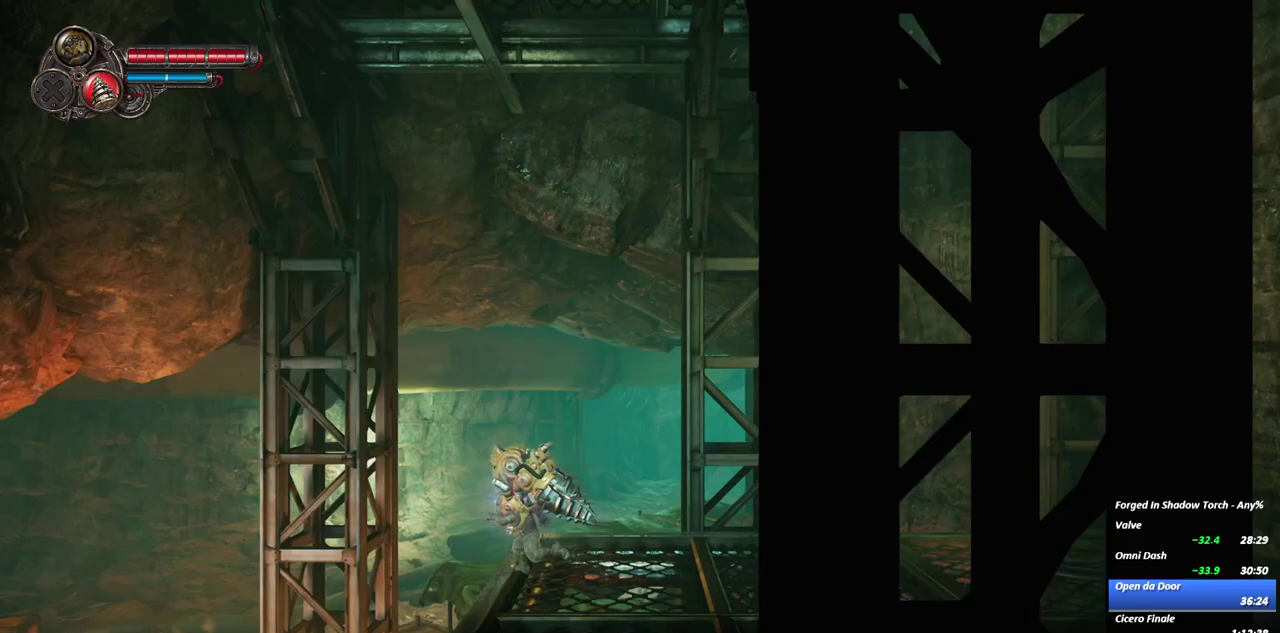
{"buttons": [], "right_stick": "center", "events": []}
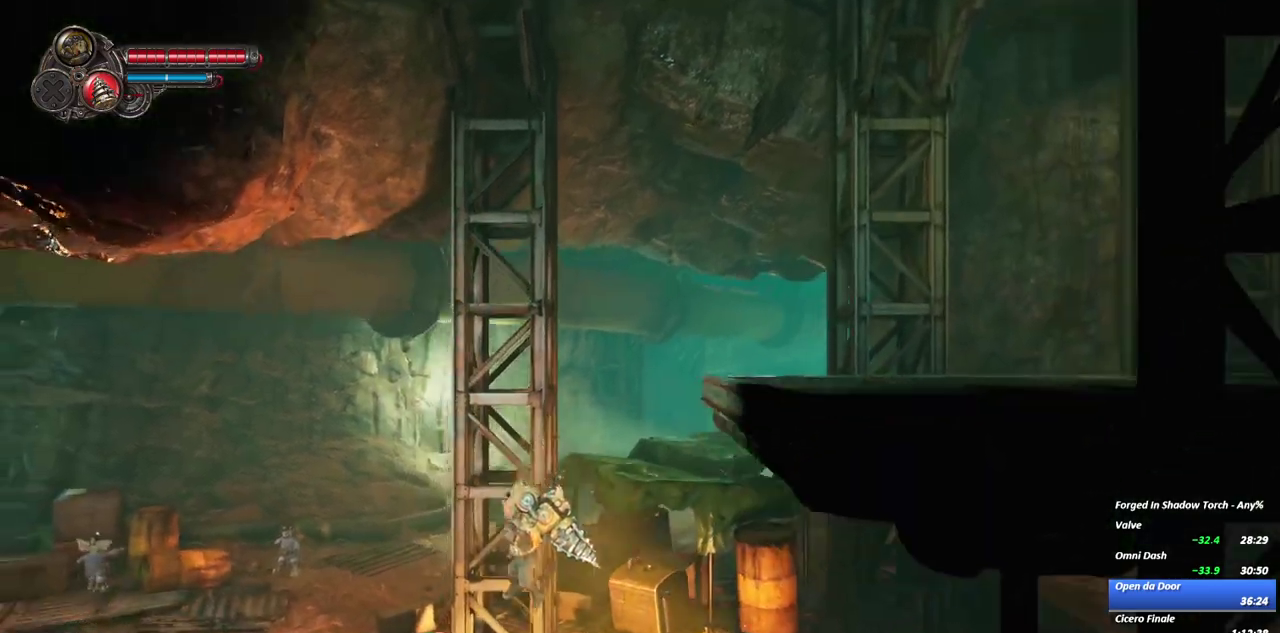
{"buttons": [], "right_stick": "center", "events": [[67, "R1", "down"], [300, "R1", "up"]]}
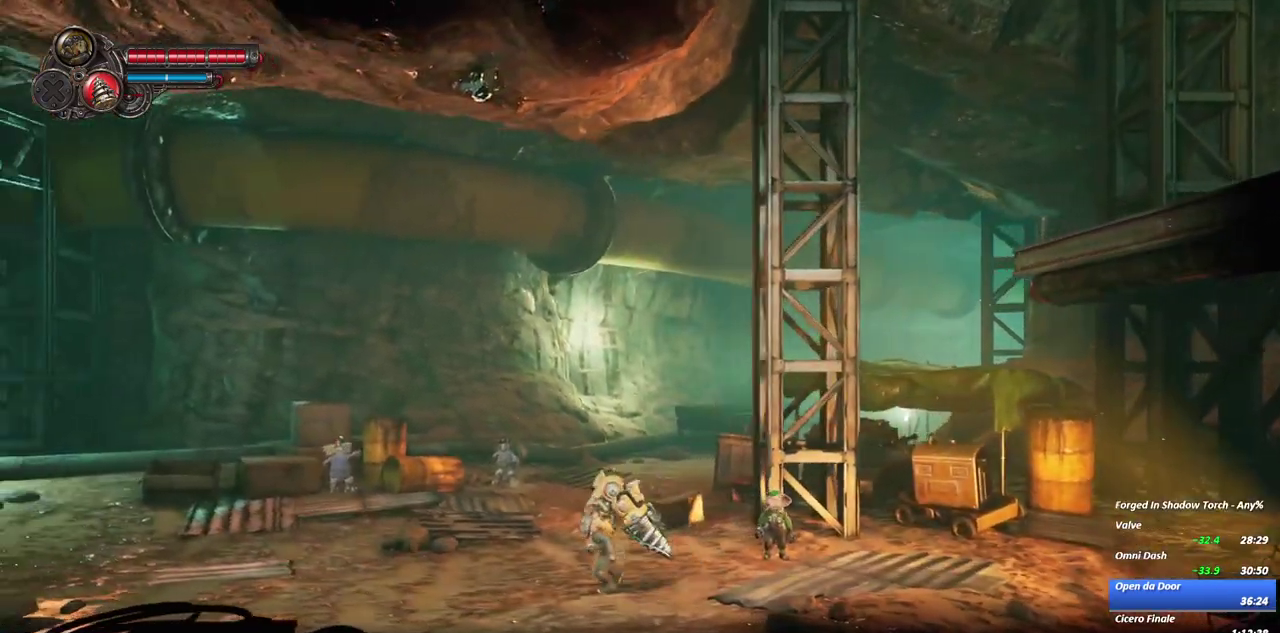
{"buttons": [], "right_stick": "center", "events": [[100, "R1", "down"], [333, "R1", "up"]]}
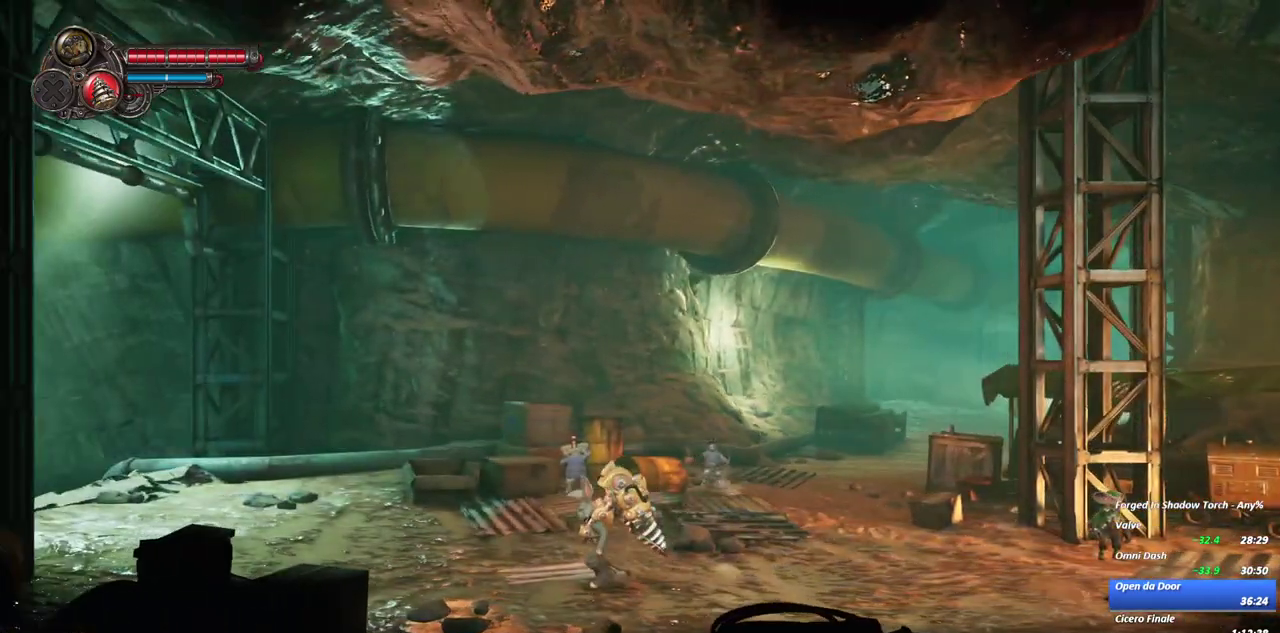
{"buttons": [], "right_stick": "center", "events": [[133, "R1", "down"], [383, "R1", "up"]]}
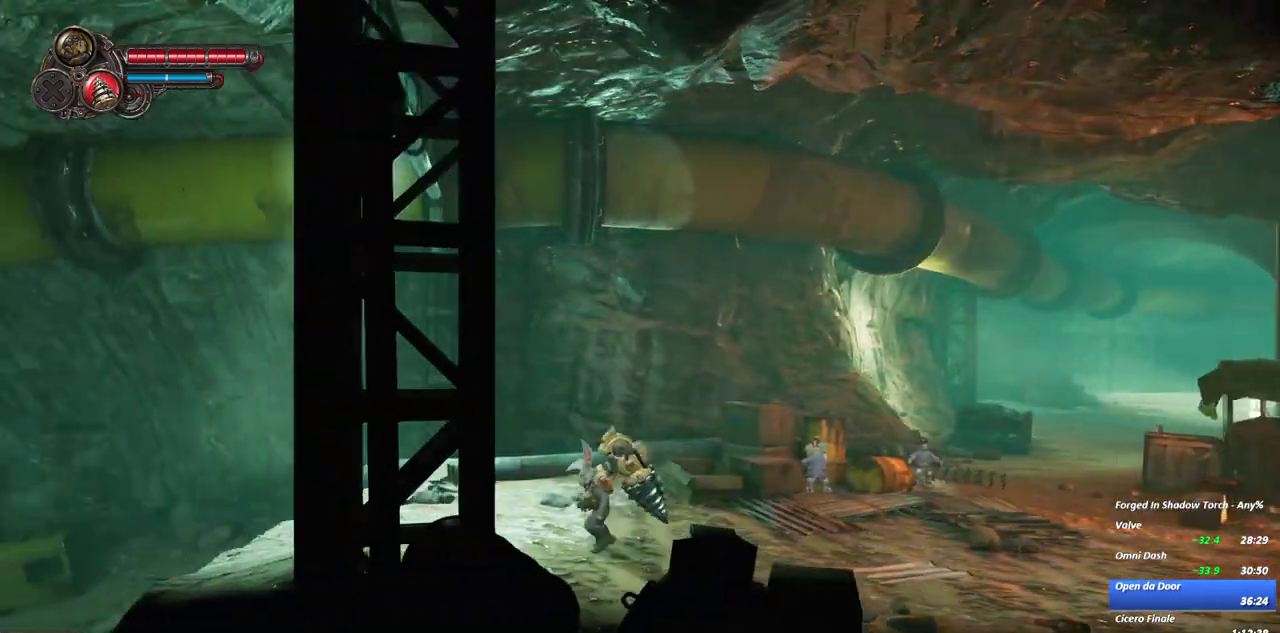
{"buttons": [], "right_stick": "center", "events": [[117, "R1", "down"], [383, "R1", "up"]]}
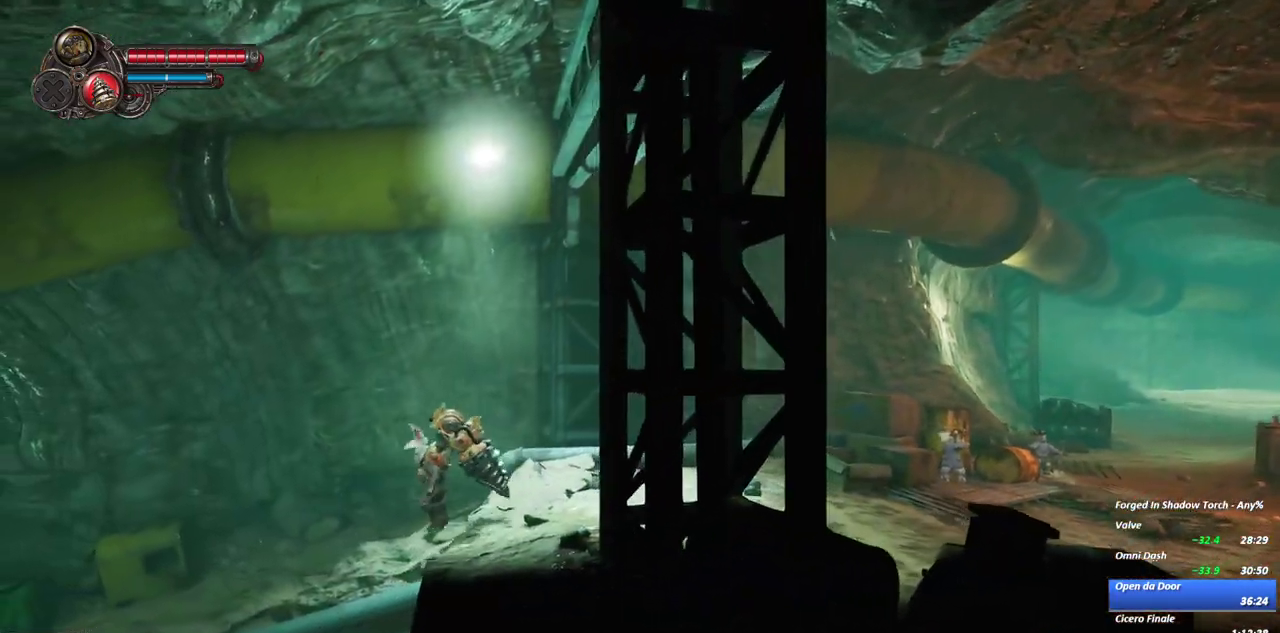
{"buttons": [], "right_stick": "center", "events": []}
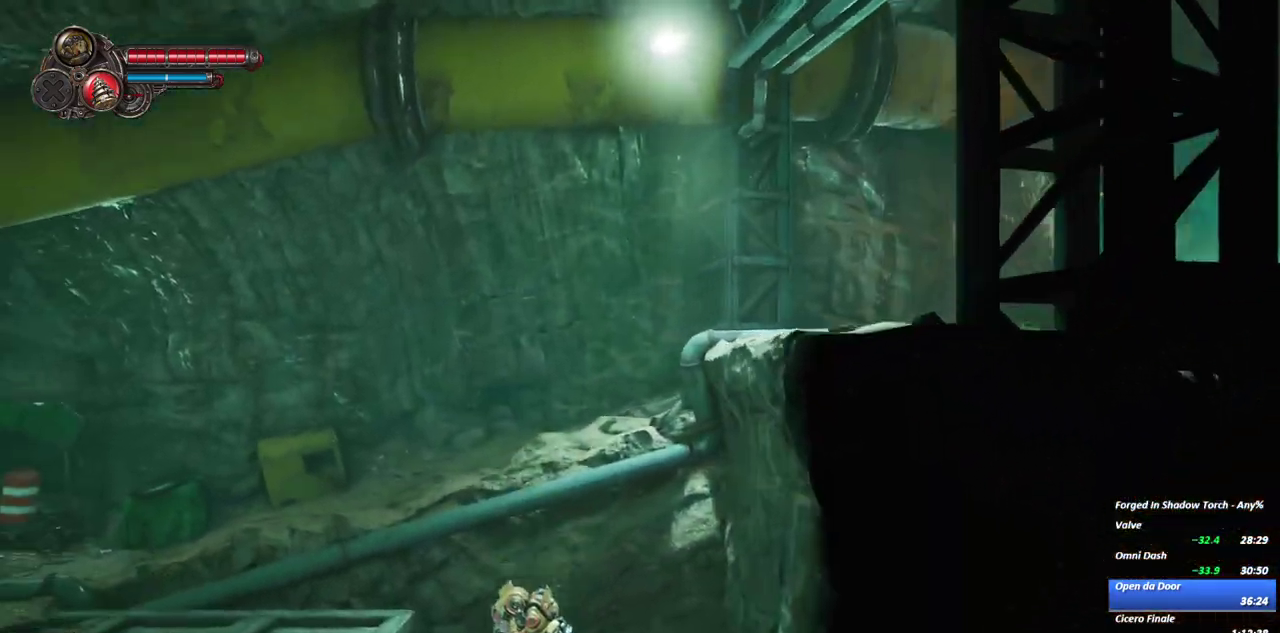
{"buttons": [], "right_stick": "center", "events": [[67, "R1", "down"], [350, "R1", "up"]]}
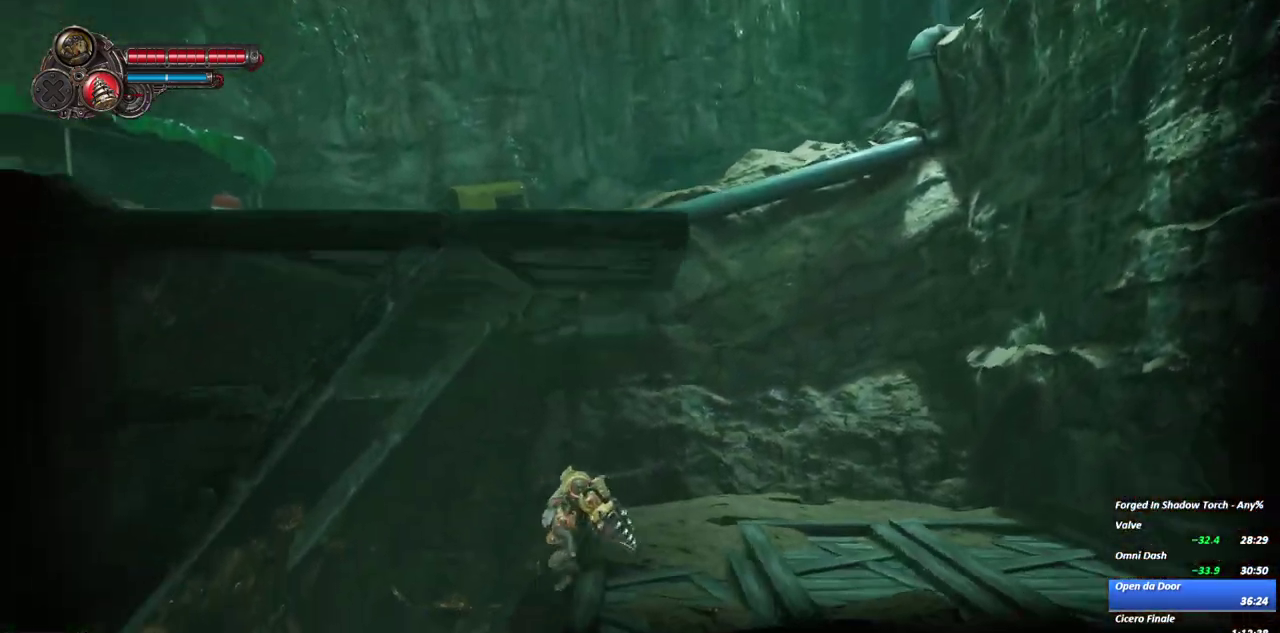
{"buttons": [], "right_stick": "center", "events": []}
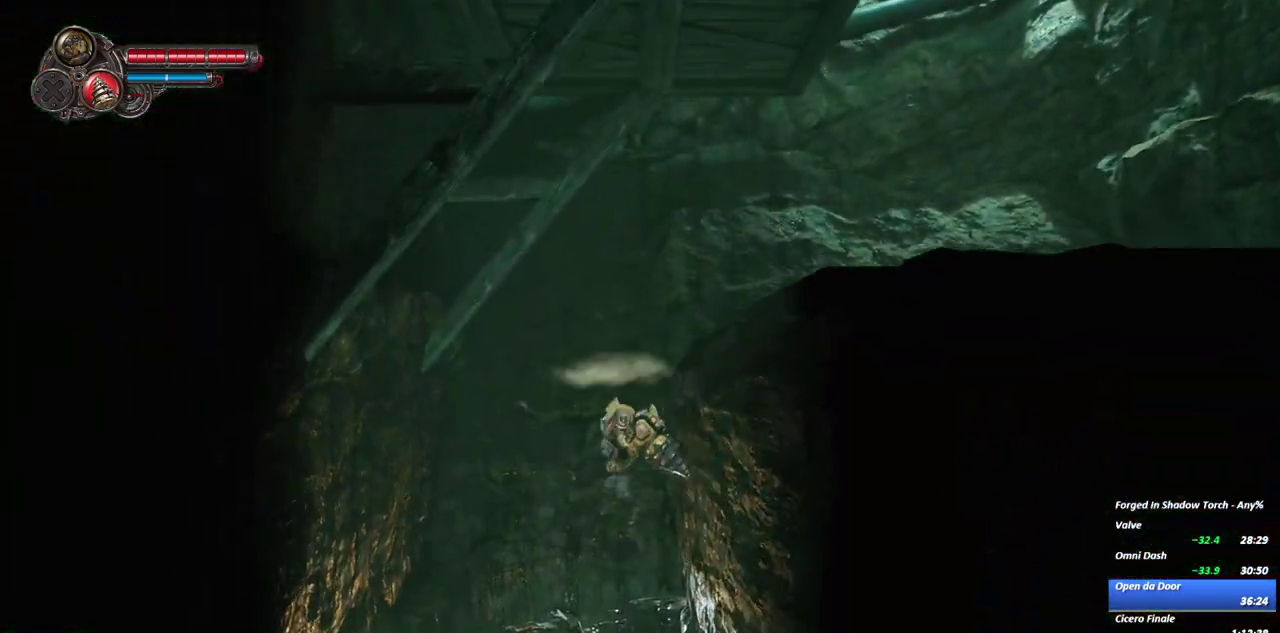
{"buttons": ["R1"], "right_stick": "center", "events": [[400, "R1", "down"]]}
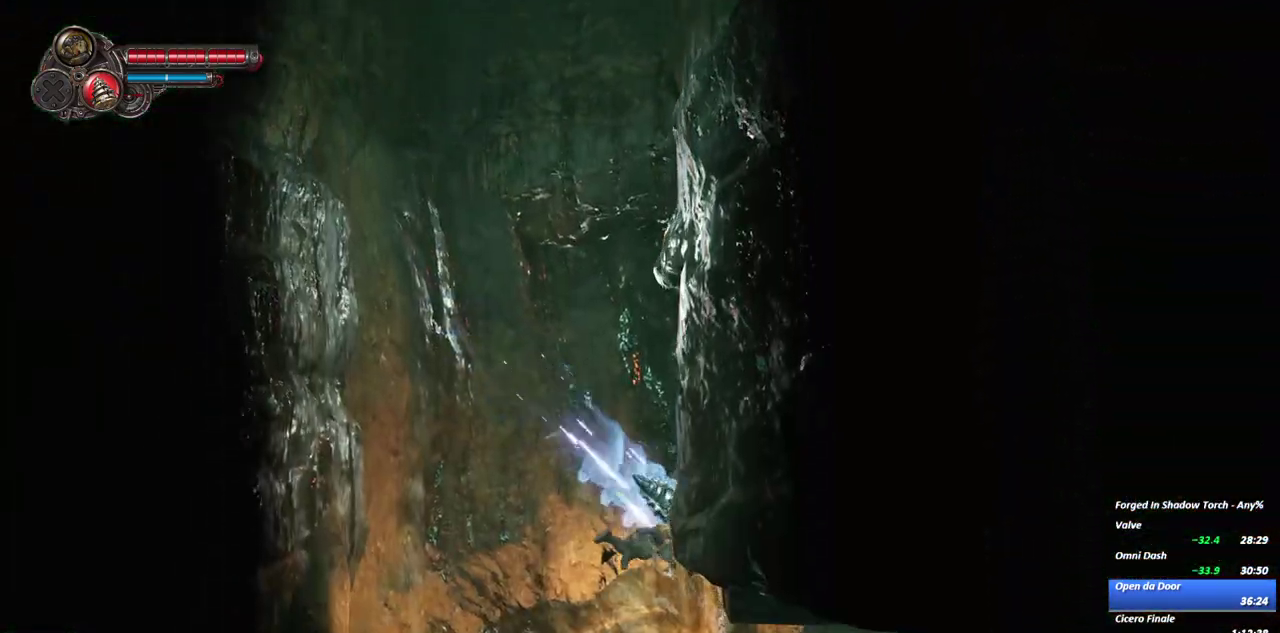
{"buttons": [], "right_stick": "center", "events": [[167, "R1", "up"]]}
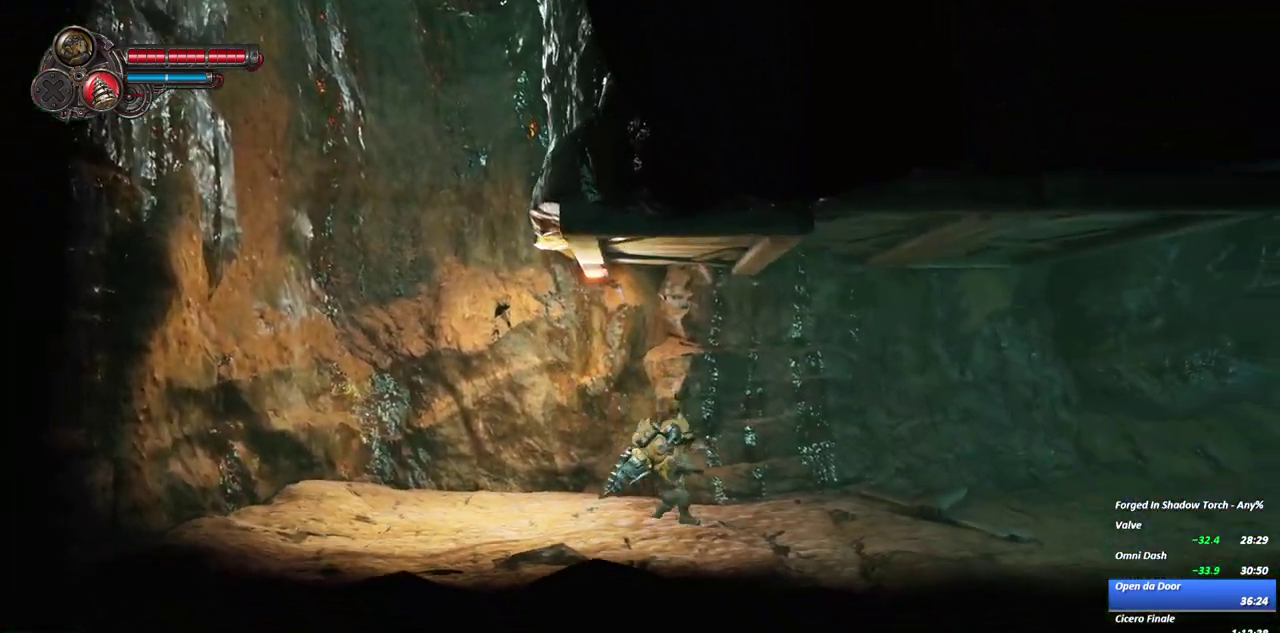
{"buttons": ["R1"], "right_stick": "center", "events": [[383, "R1", "down"]]}
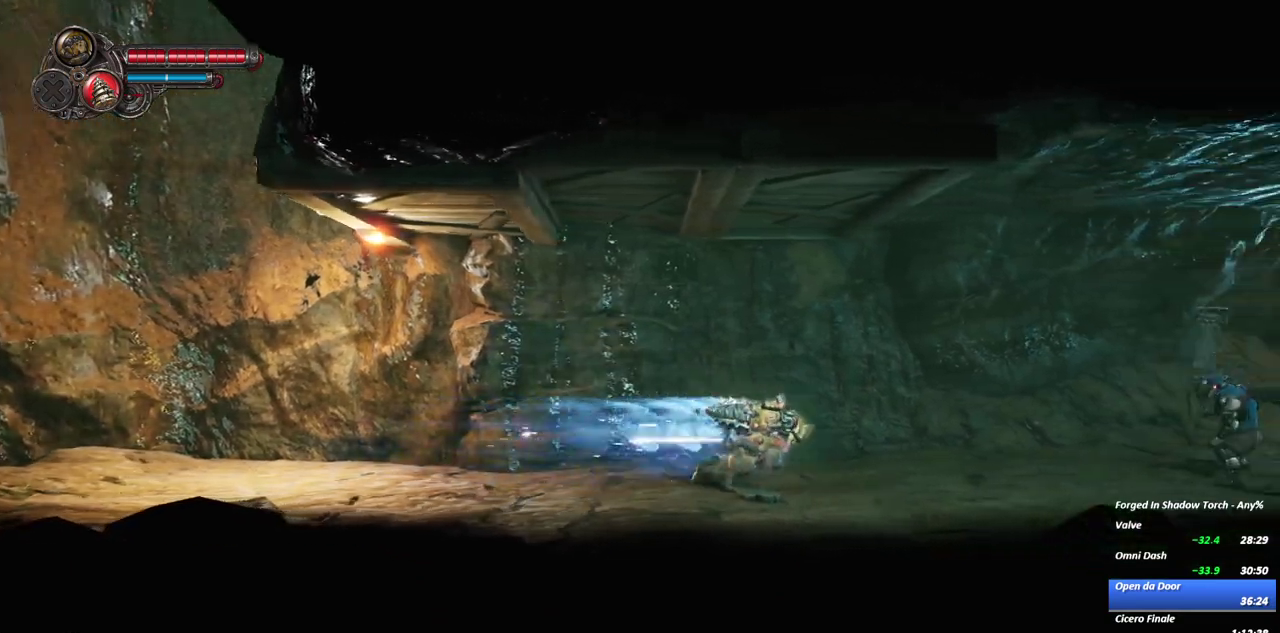
{"buttons": [], "right_stick": "center", "events": [[100, "R1", "up"]]}
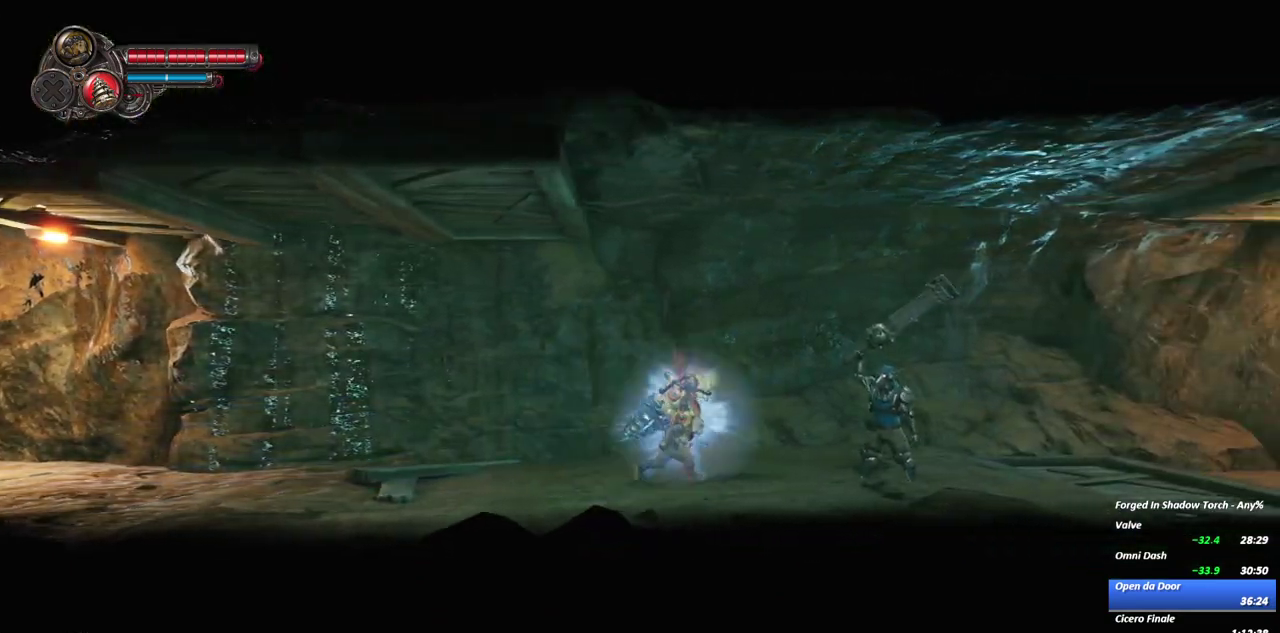
{"buttons": ["R1"], "right_stick": "center", "events": [[50, "A", "down"], [283, "A", "up"], [350, "R1", "down"]]}
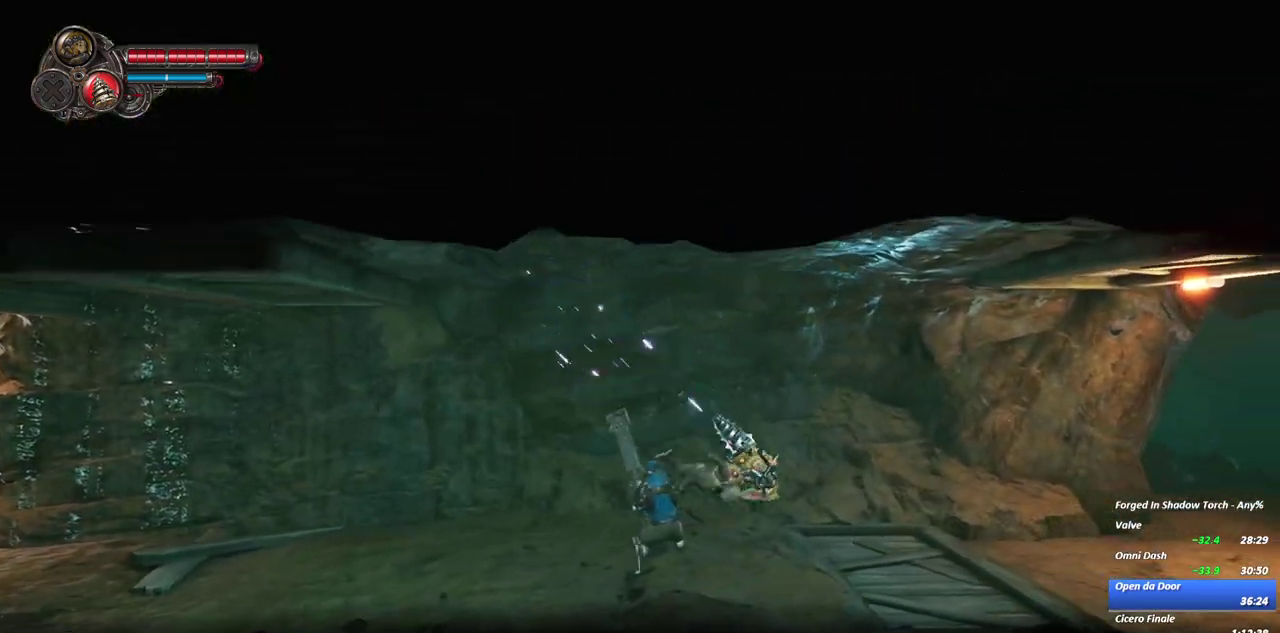
{"buttons": ["R1"], "right_stick": "center", "events": [[67, "R1", "up"], [450, "R1", "down"]]}
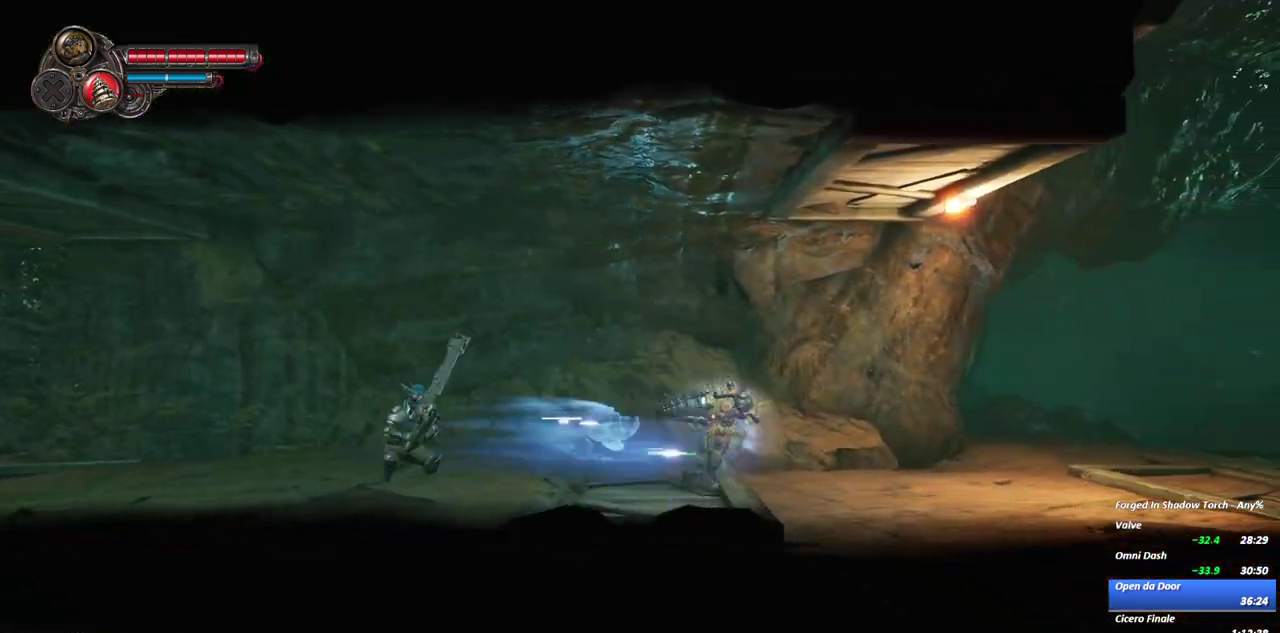
{"buttons": ["R1"], "right_stick": "center", "events": [[183, "R1", "up"], [450, "R1", "down"]]}
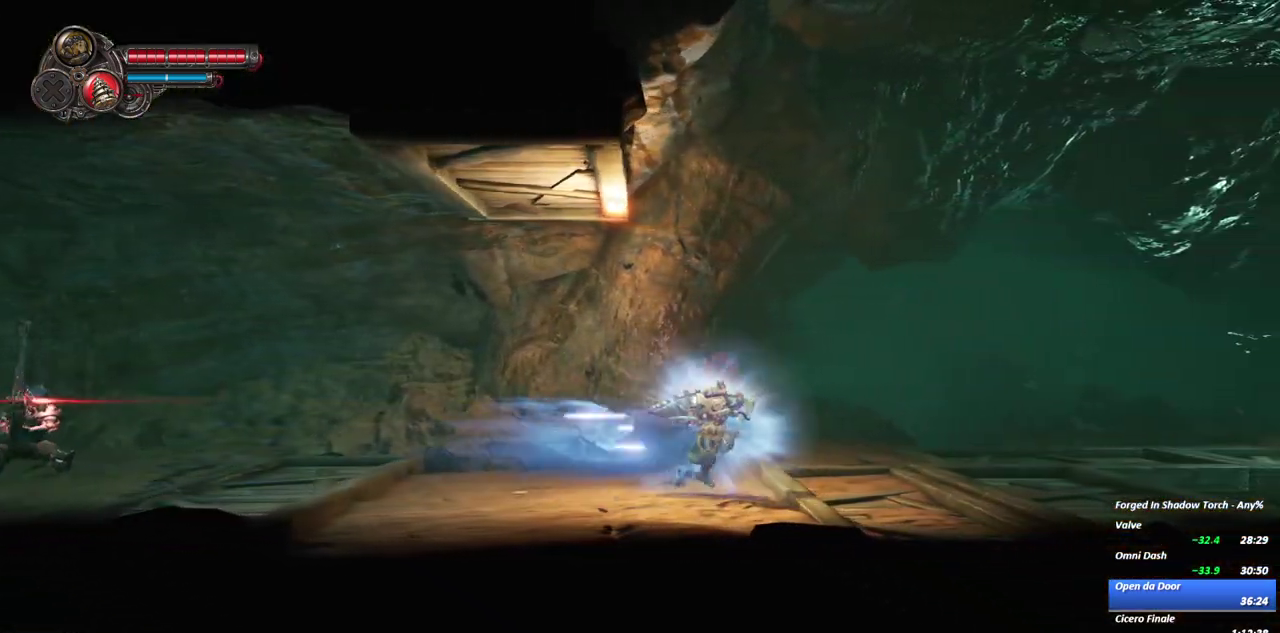
{"buttons": ["R1"], "right_stick": "center", "events": [[217, "R1", "up"], [450, "R1", "down"]]}
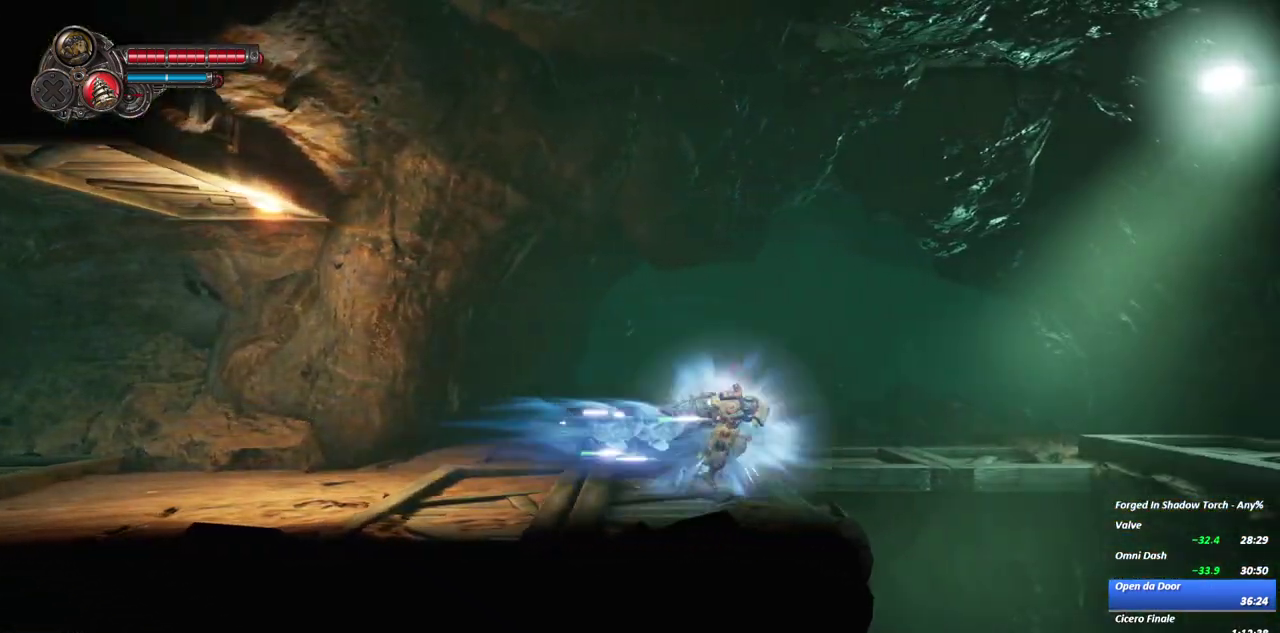
{"buttons": [], "right_stick": "center", "events": [[150, "R1", "up"]]}
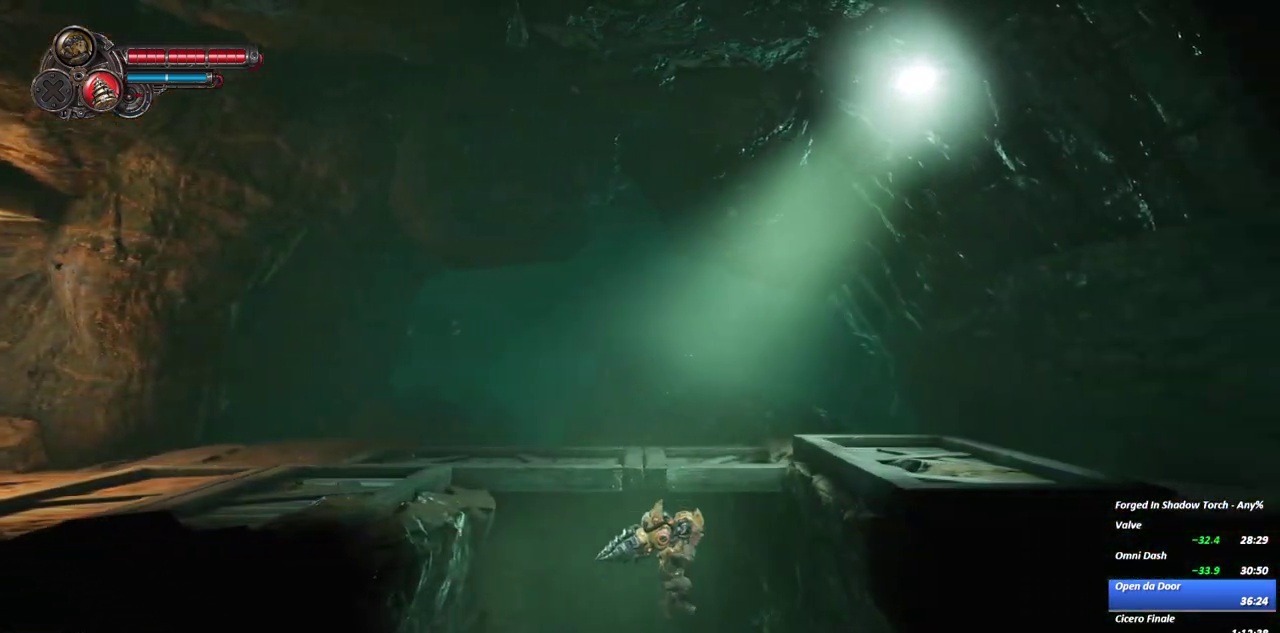
{"buttons": [], "right_stick": "center", "events": []}
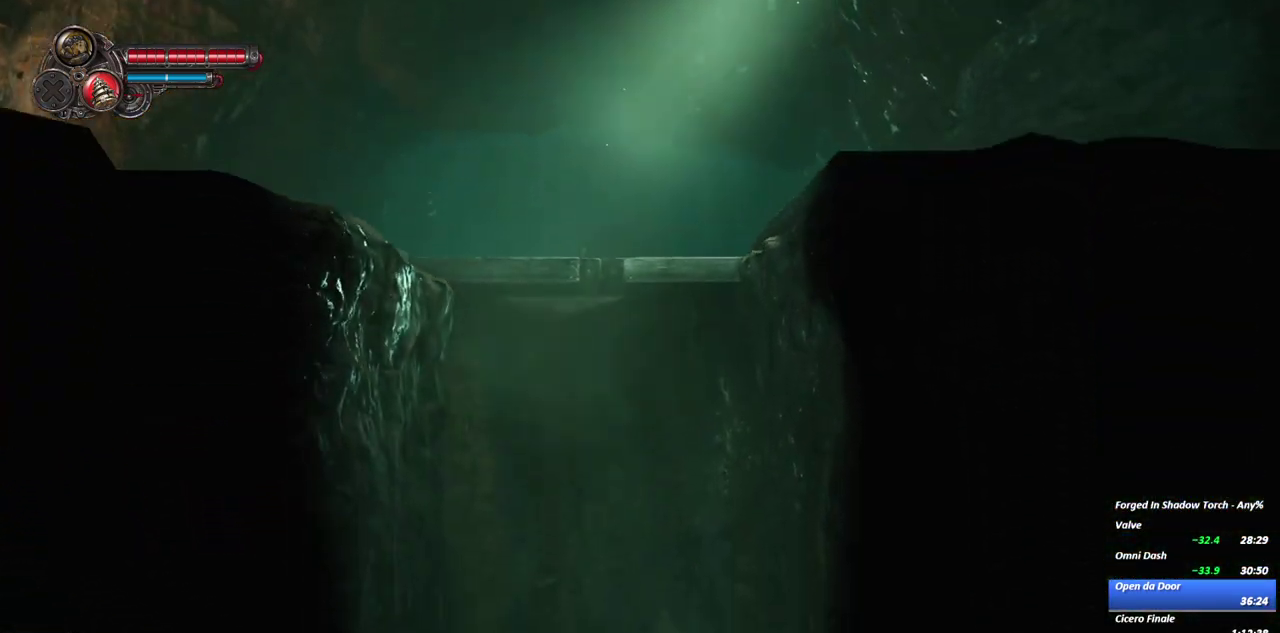
{"buttons": [], "right_stick": "center", "events": []}
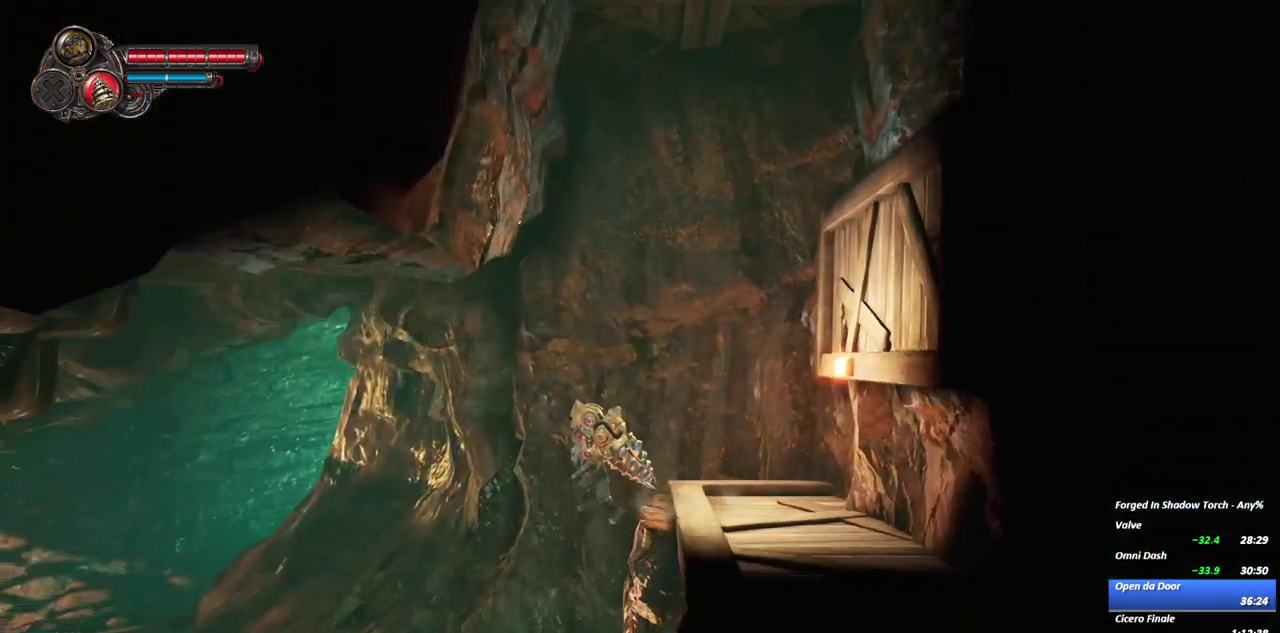
{"buttons": ["R1"], "right_stick": "center", "events": [[417, "R1", "down"]]}
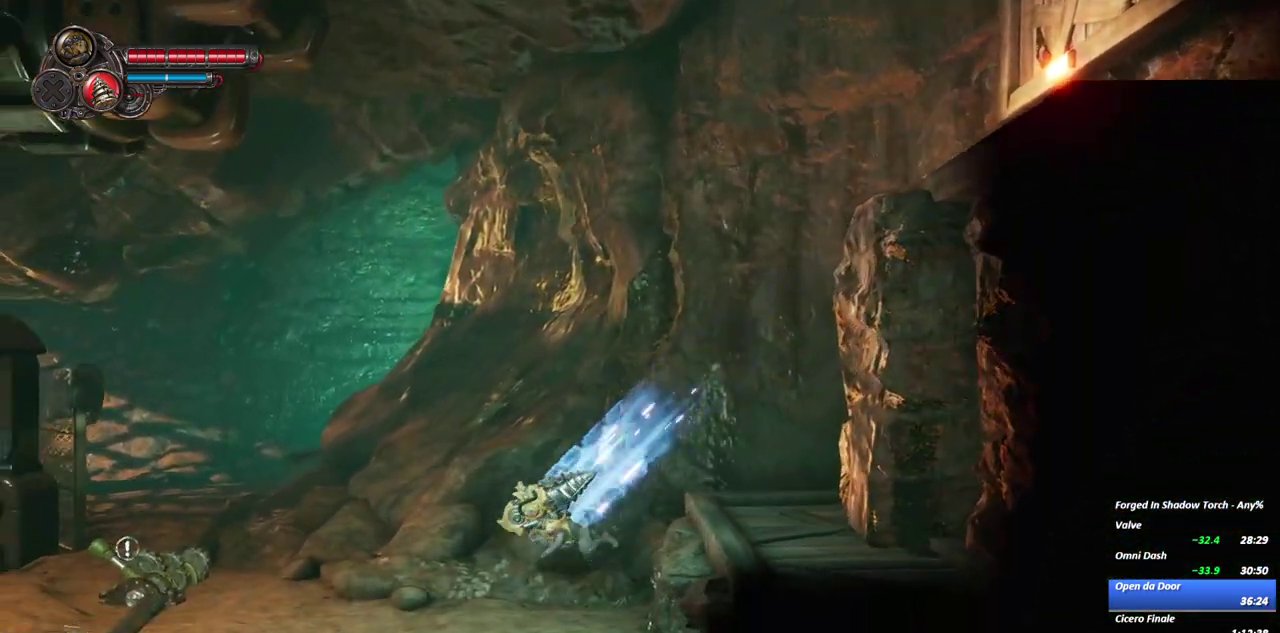
{"buttons": [], "right_stick": "center", "events": [[133, "R1", "up"]]}
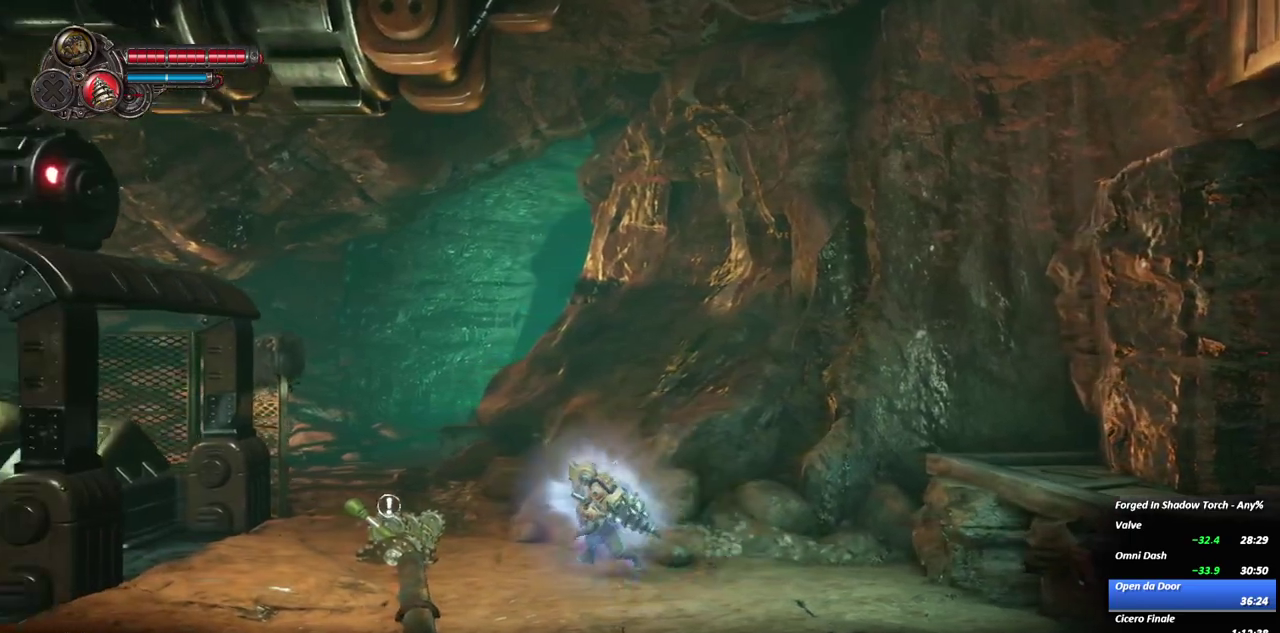
{"buttons": [], "right_stick": "center", "events": [[50, "R1", "down"], [250, "R1", "up"]]}
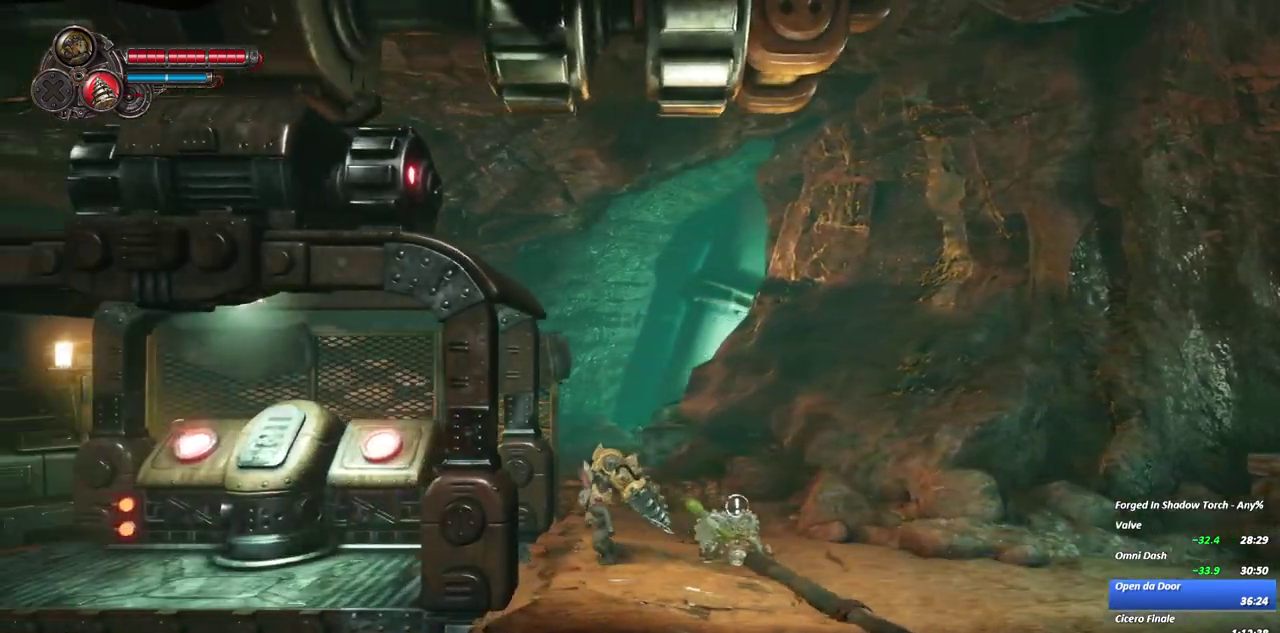
{"buttons": [], "right_stick": "center", "events": [[50, "R1", "down"], [217, "R1", "up"]]}